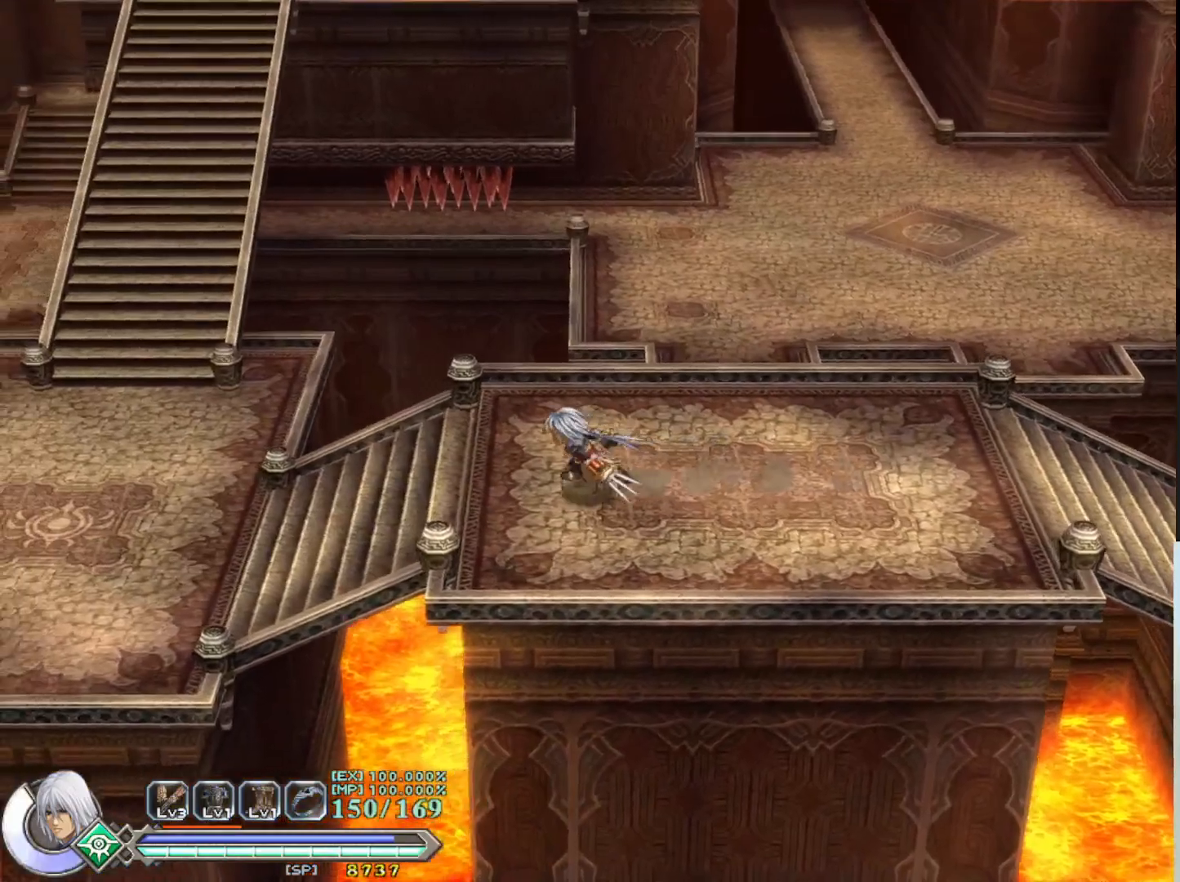
Gameplay with a controller (PlayStation layout); each line is a JSON object with the inputs held at the frame after it. "events" lists button and stick changes between this image and that frame as [ms after this image, input, new state], when the widget could be followed in between. Not read: right_stick.
{"buttons": [], "left_stick": "left", "events": []}
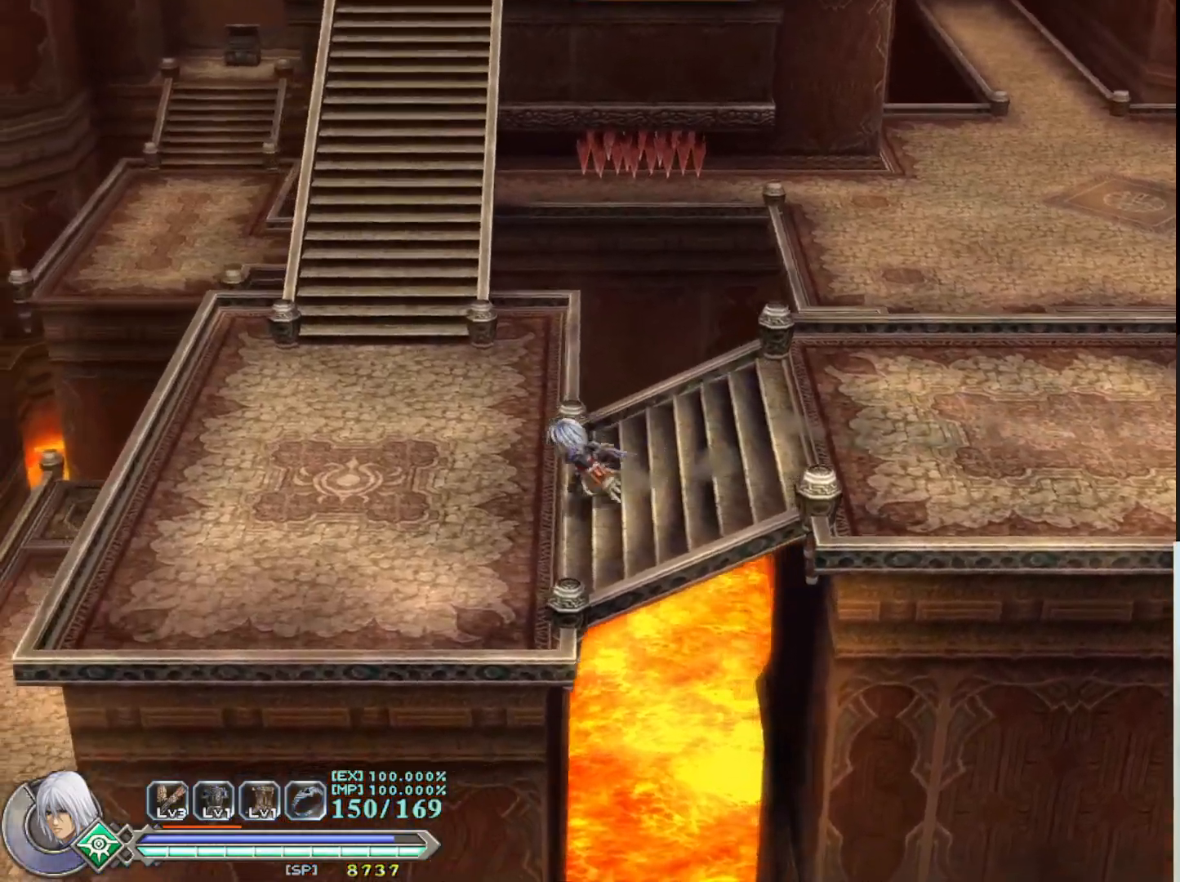
{"buttons": [], "left_stick": "up-left", "events": [[133, "left_stick", "up-left"]]}
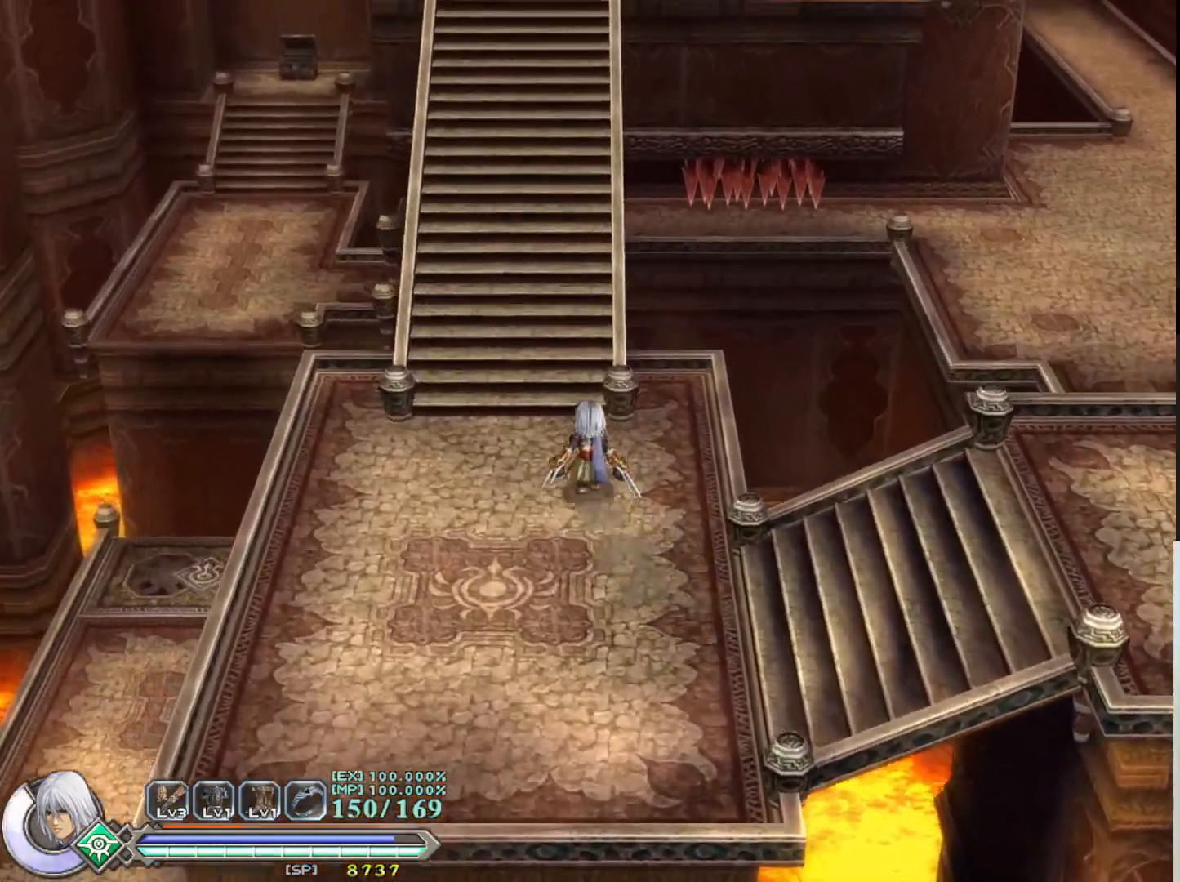
{"buttons": ["R1"], "left_stick": "up", "events": [[333, "left_stick", "up"], [483, "R1", "down"]]}
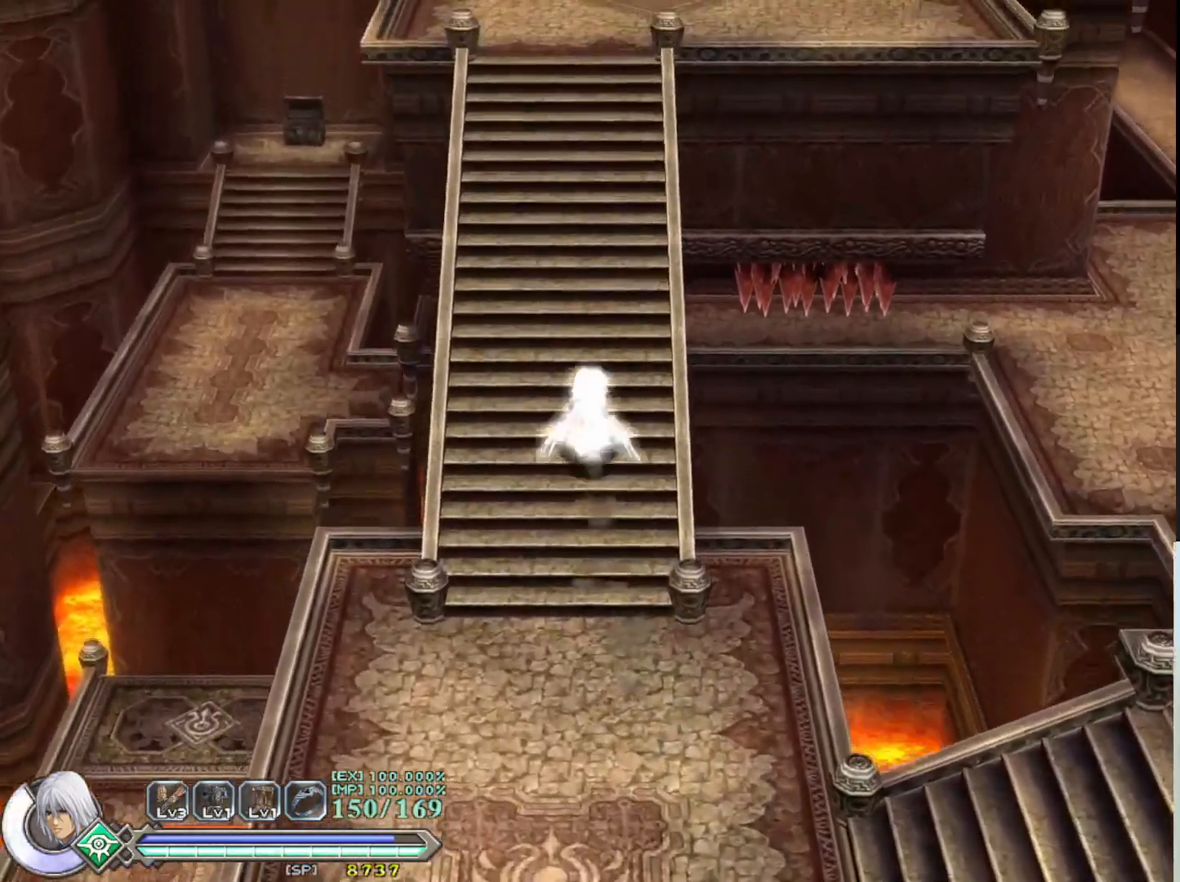
{"buttons": ["R1"], "left_stick": "up", "events": []}
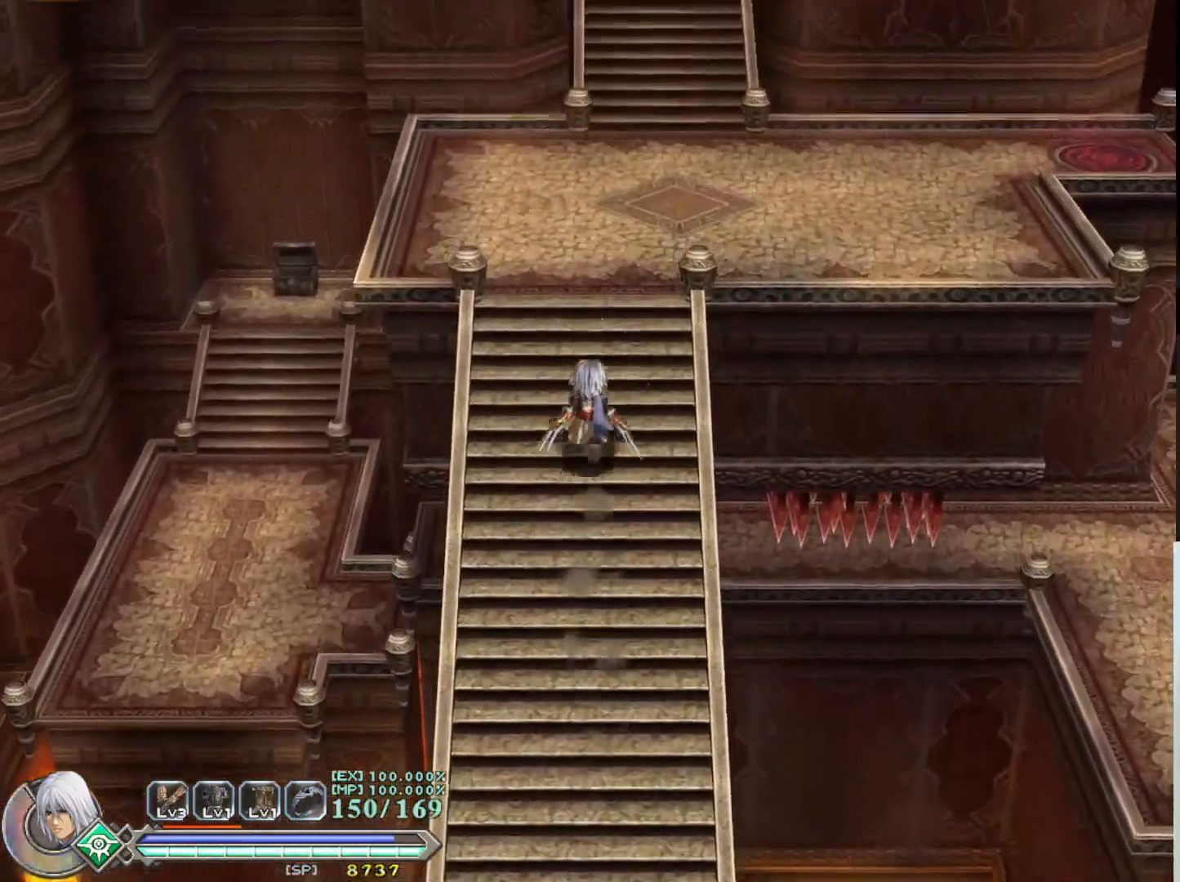
{"buttons": ["R1"], "left_stick": "up", "events": []}
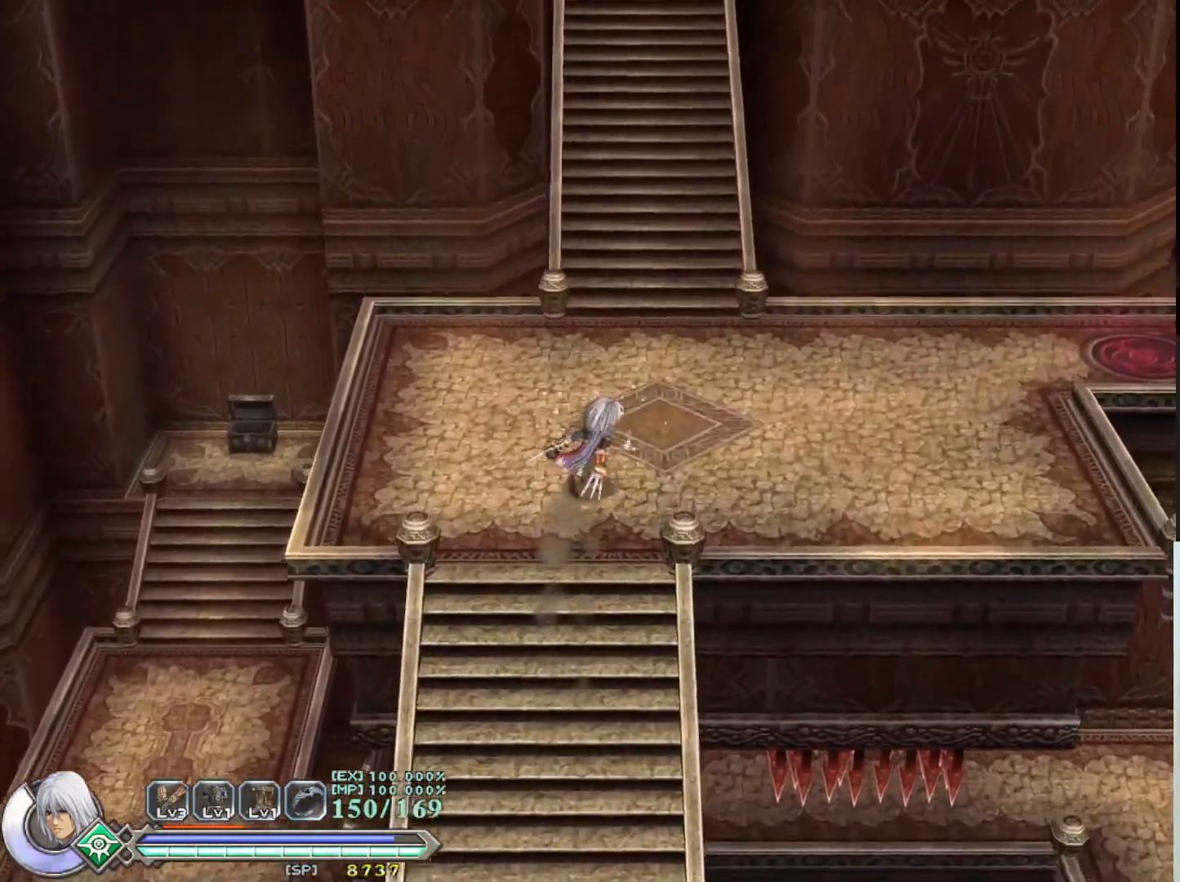
{"buttons": ["R1"], "left_stick": "up-right", "events": [[33, "left_stick", "up-right"]]}
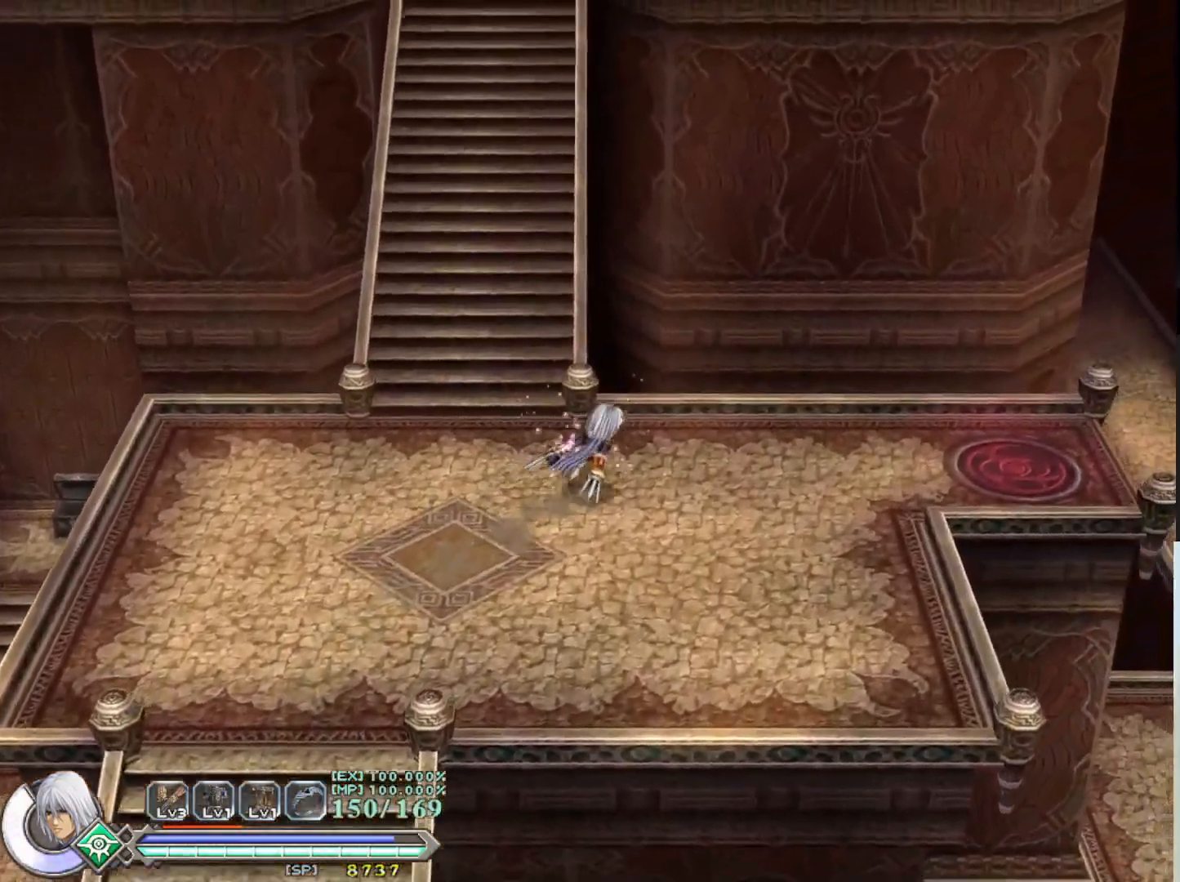
{"buttons": ["R1"], "left_stick": "right", "events": [[467, "left_stick", "right"]]}
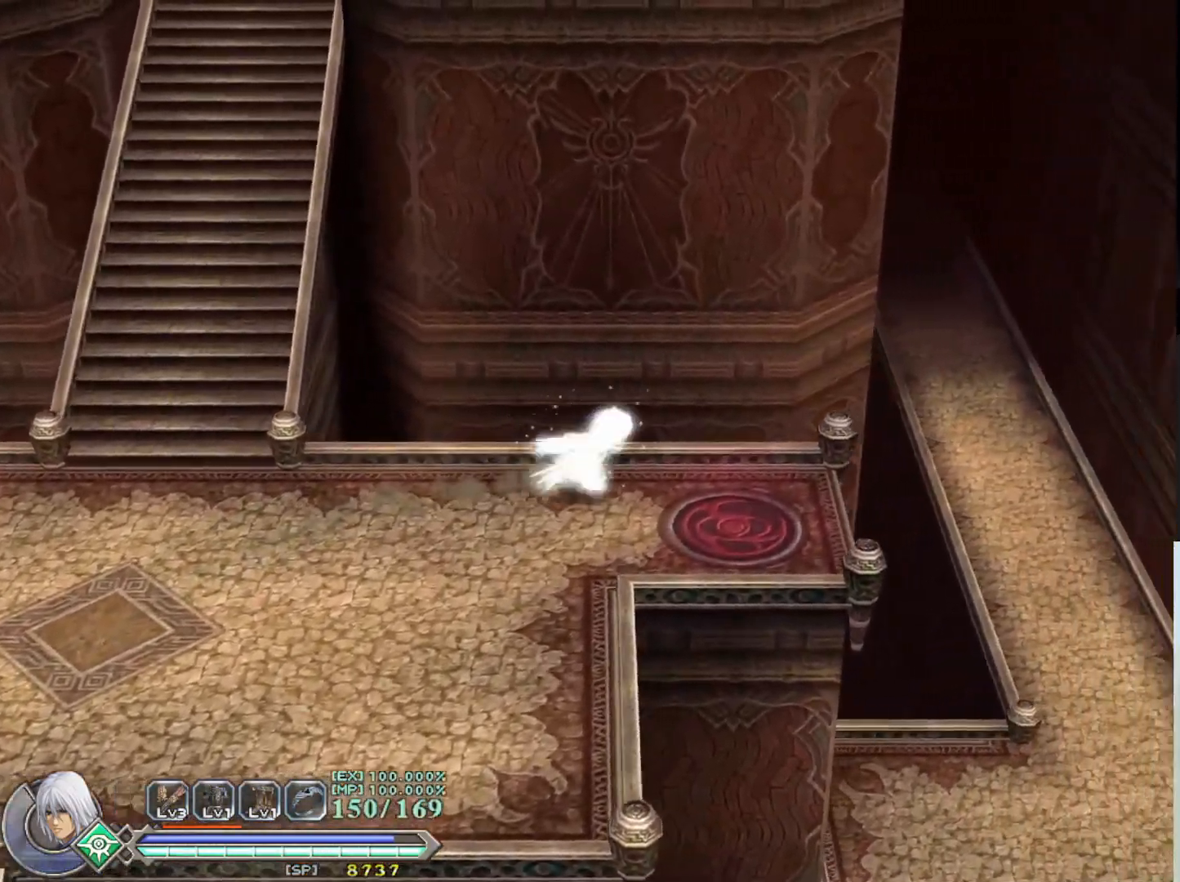
{"buttons": ["R1"], "left_stick": "center", "events": [[233, "left_stick", "center"]]}
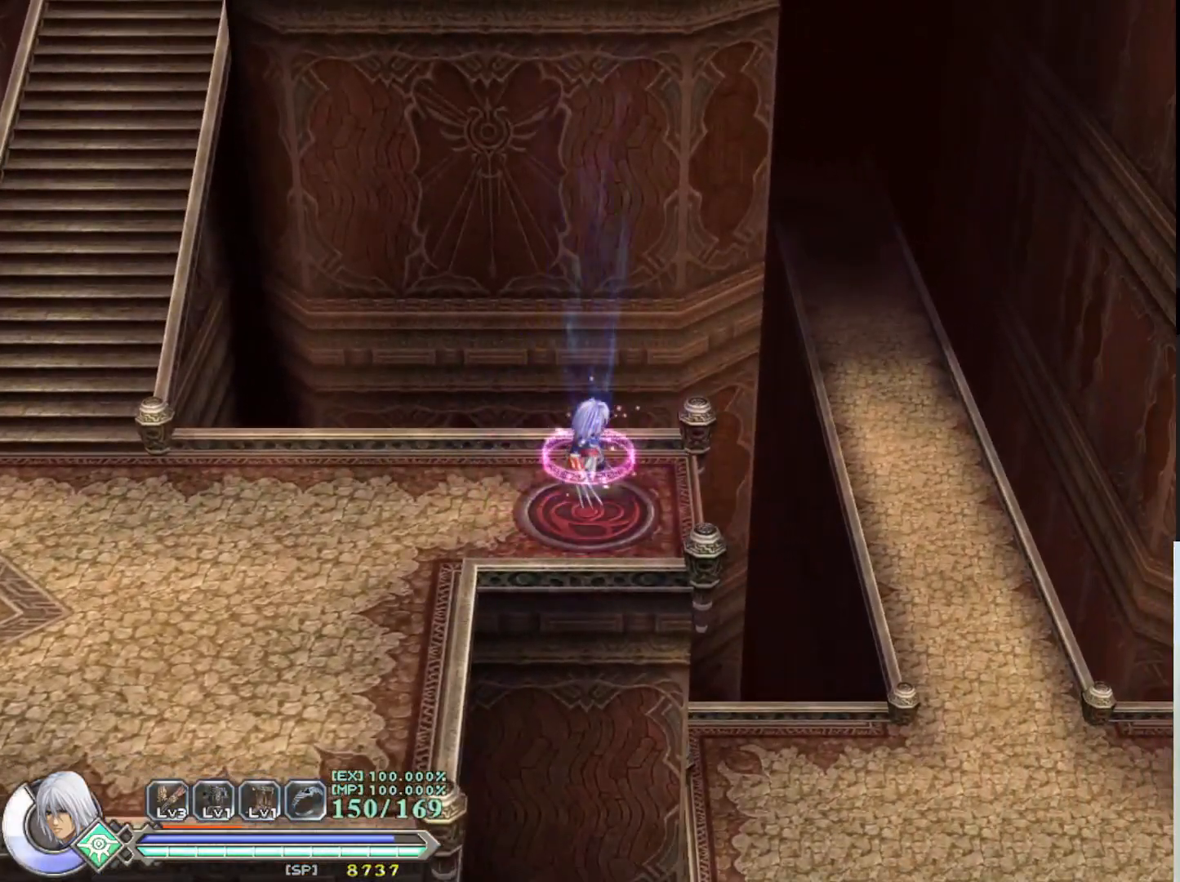
{"buttons": ["R1"], "left_stick": "center", "events": [[100, "left_stick", "right"], [183, "left_stick", "center"]]}
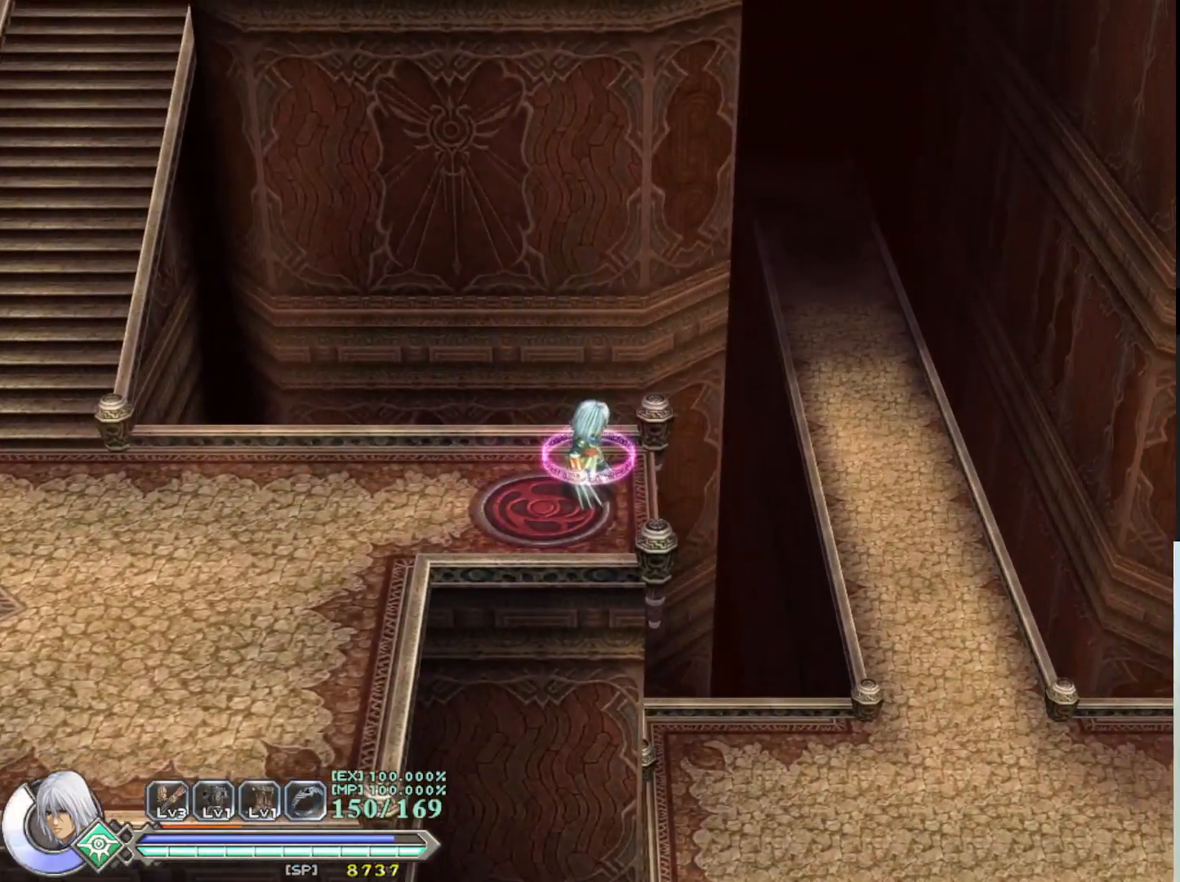
{"buttons": [], "left_stick": "center", "events": [[267, "R1", "up"]]}
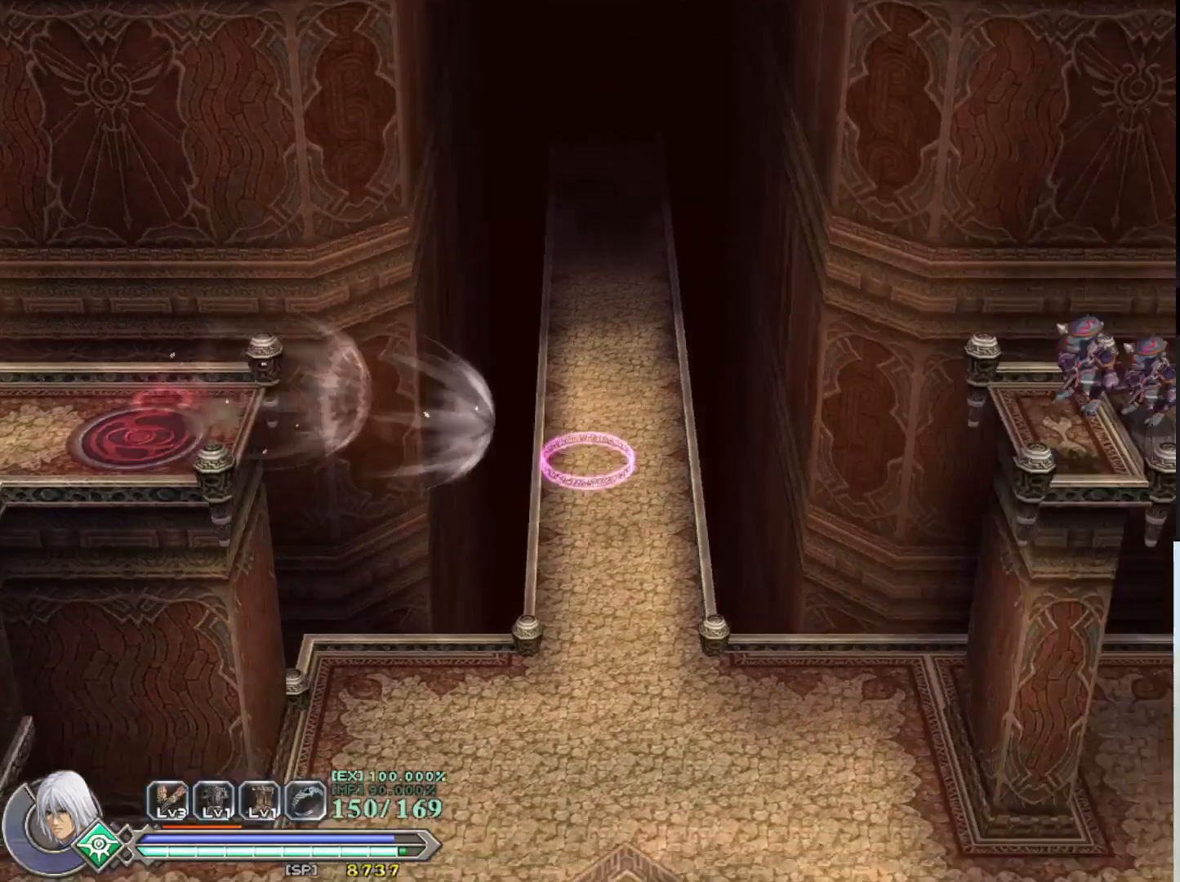
{"buttons": [], "left_stick": "center", "events": []}
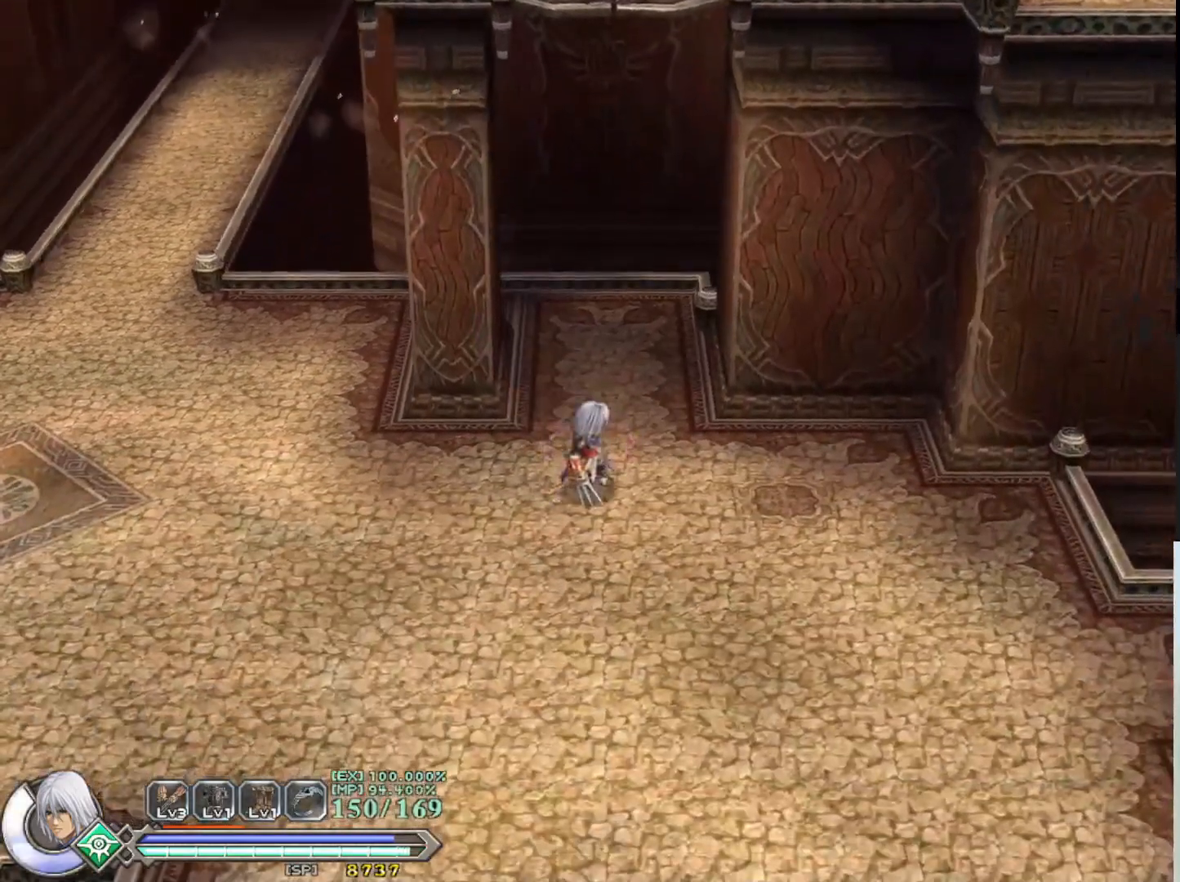
{"buttons": [], "left_stick": "down", "events": [[133, "left_stick", "left"], [317, "left_stick", "down-left"], [433, "left_stick", "down"]]}
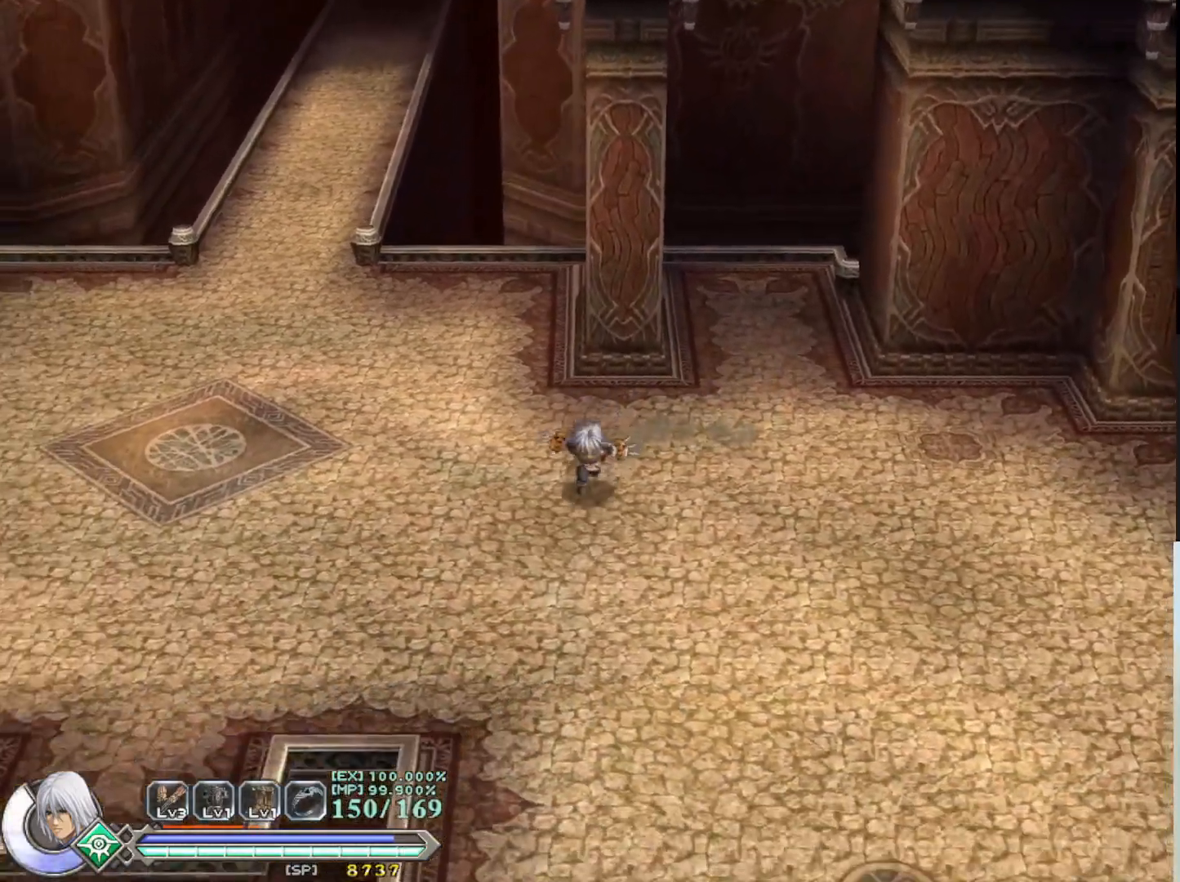
{"buttons": [], "left_stick": "down", "events": []}
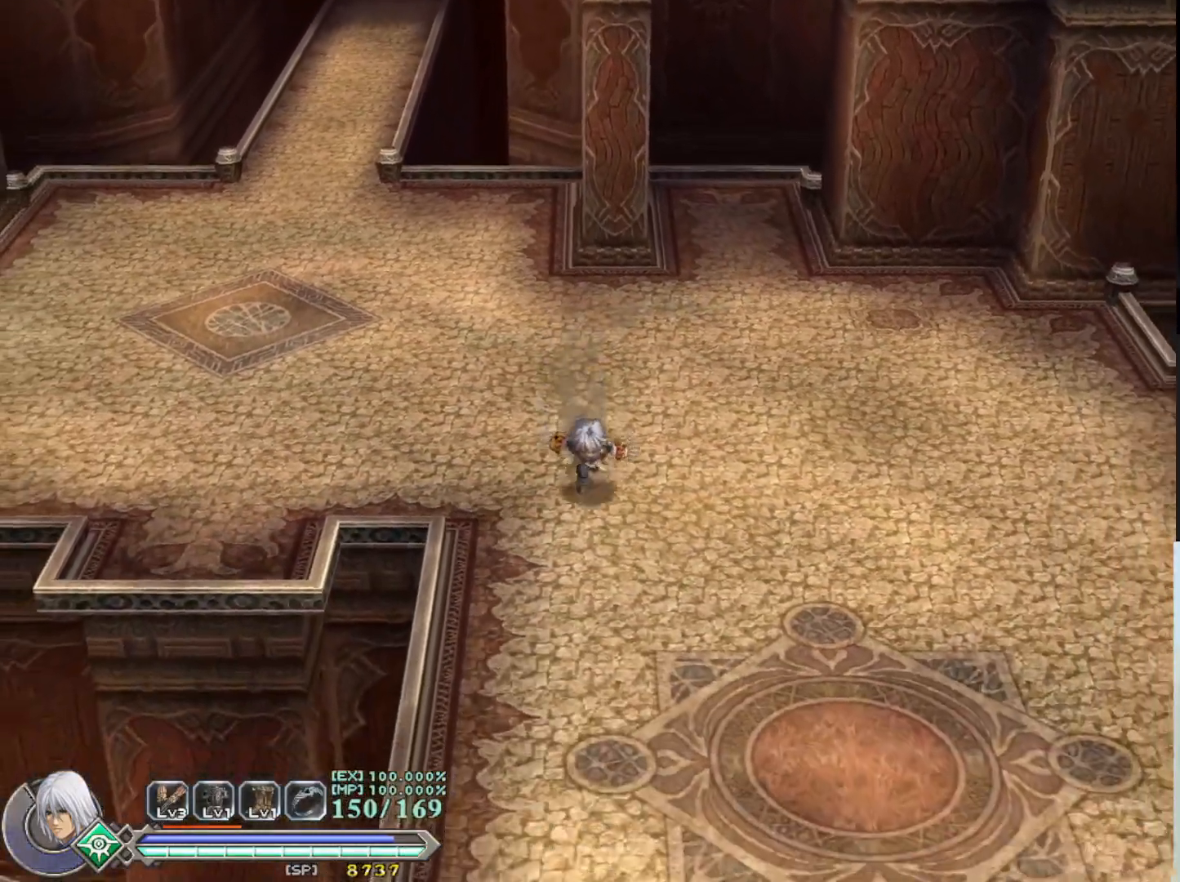
{"buttons": [], "left_stick": "down", "events": []}
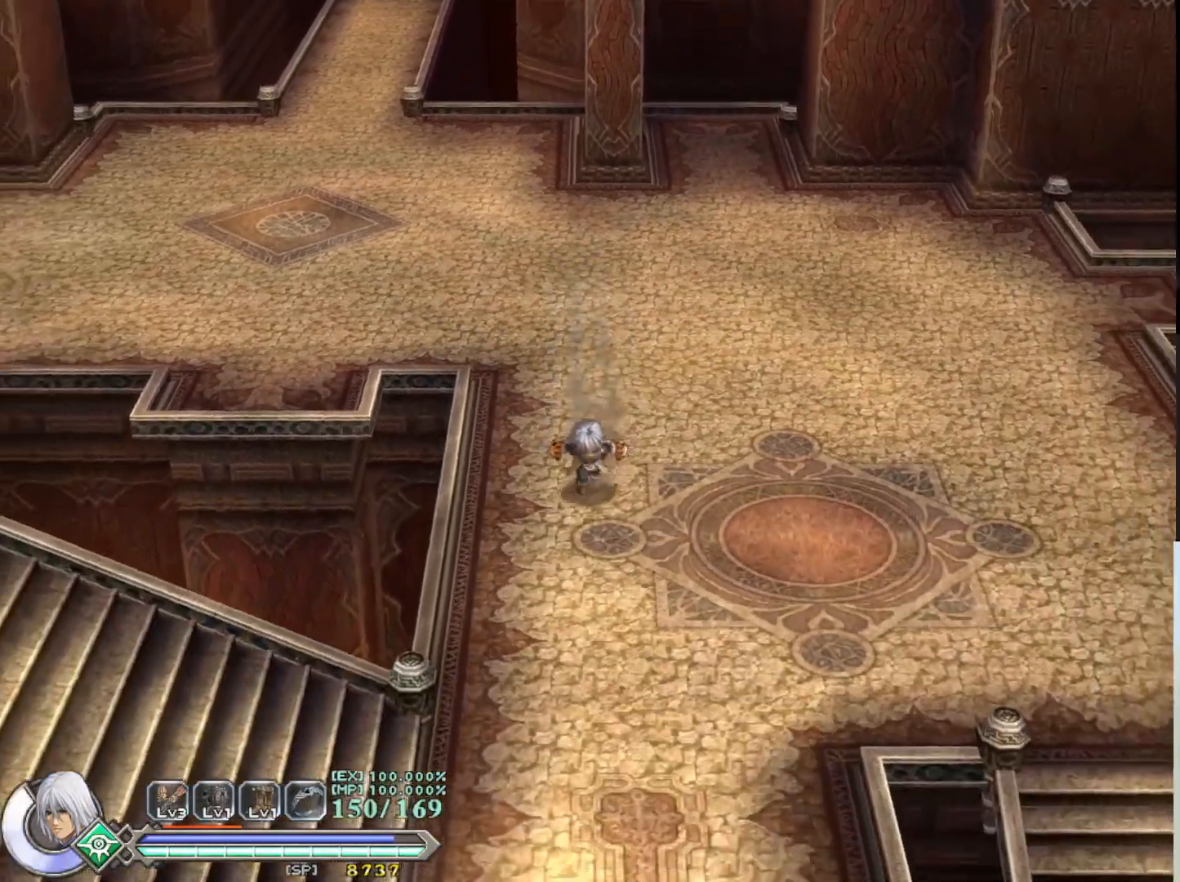
{"buttons": [], "left_stick": "down", "events": []}
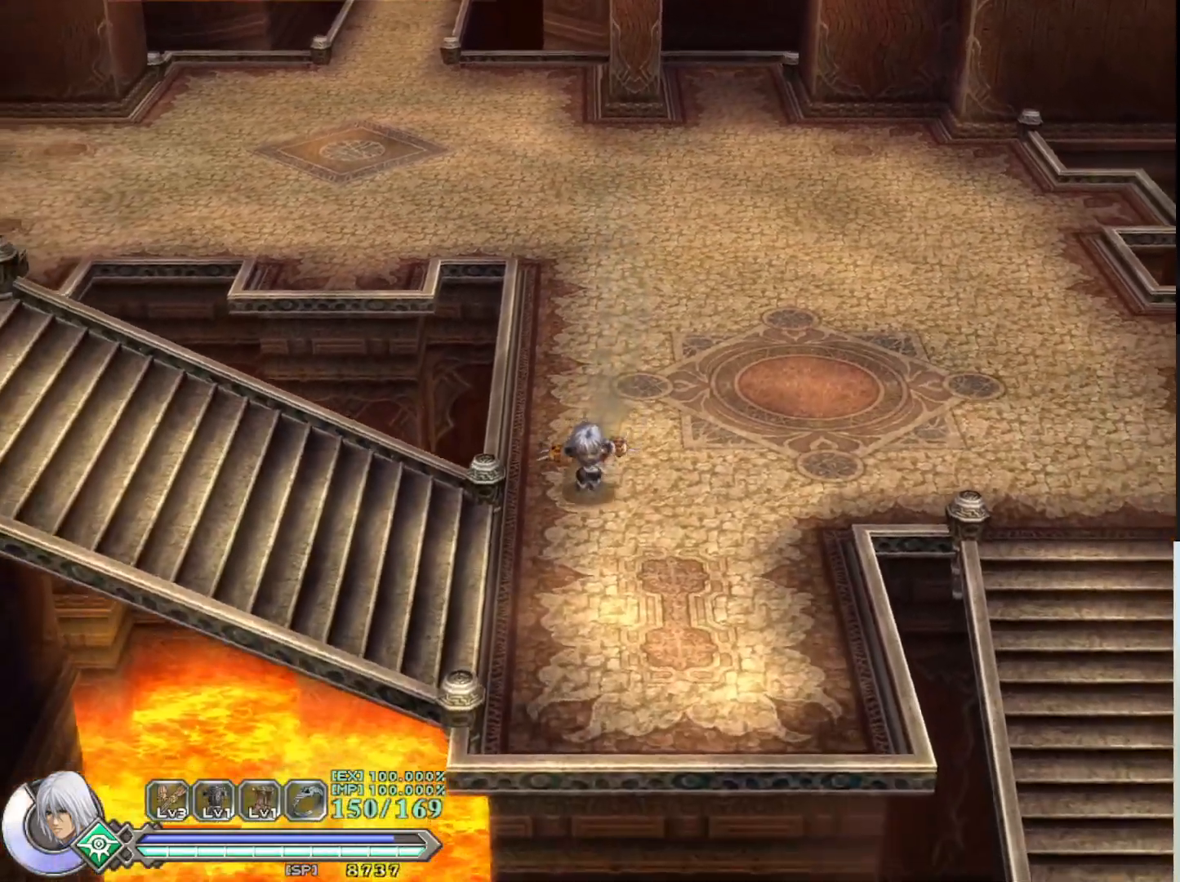
{"buttons": [], "left_stick": "left", "events": [[117, "left_stick", "down-left"], [417, "left_stick", "left"]]}
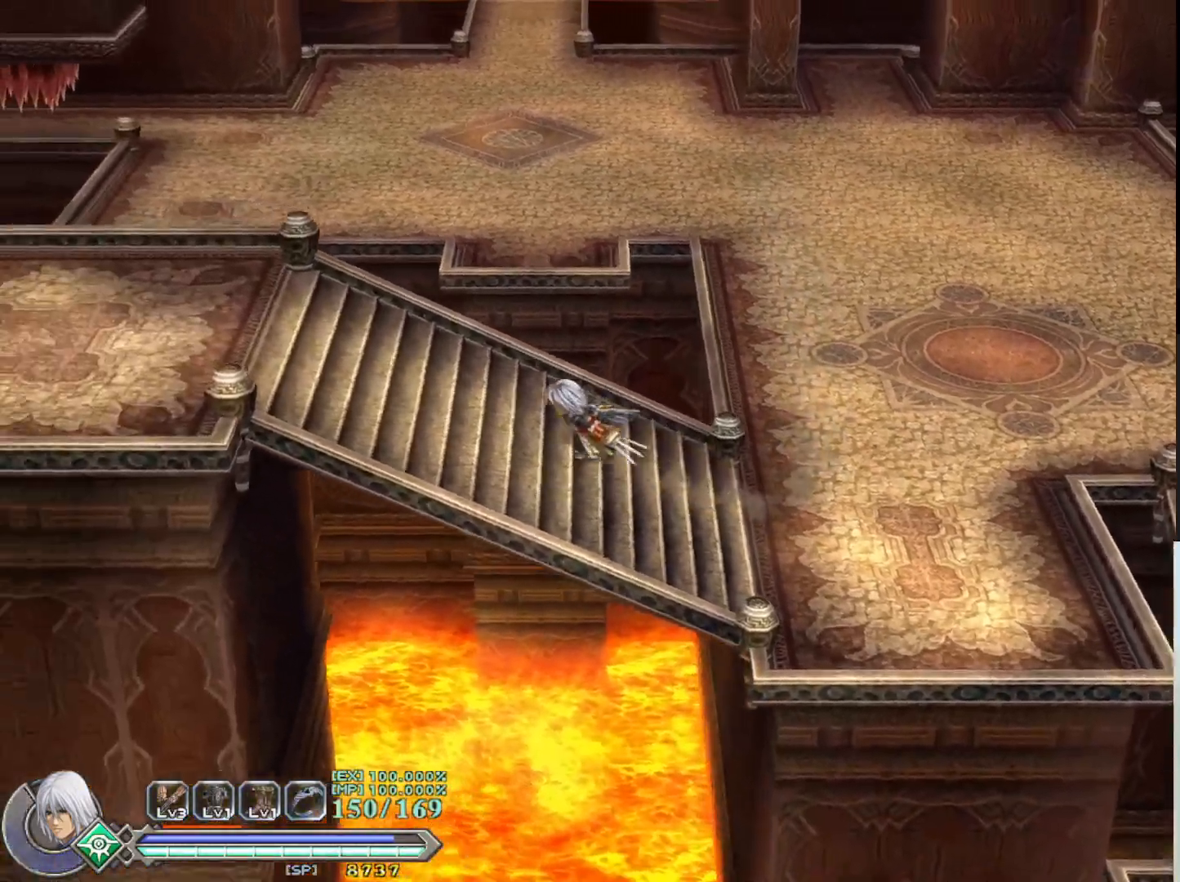
{"buttons": ["R1"], "left_stick": "left", "events": [[50, "R1", "down"]]}
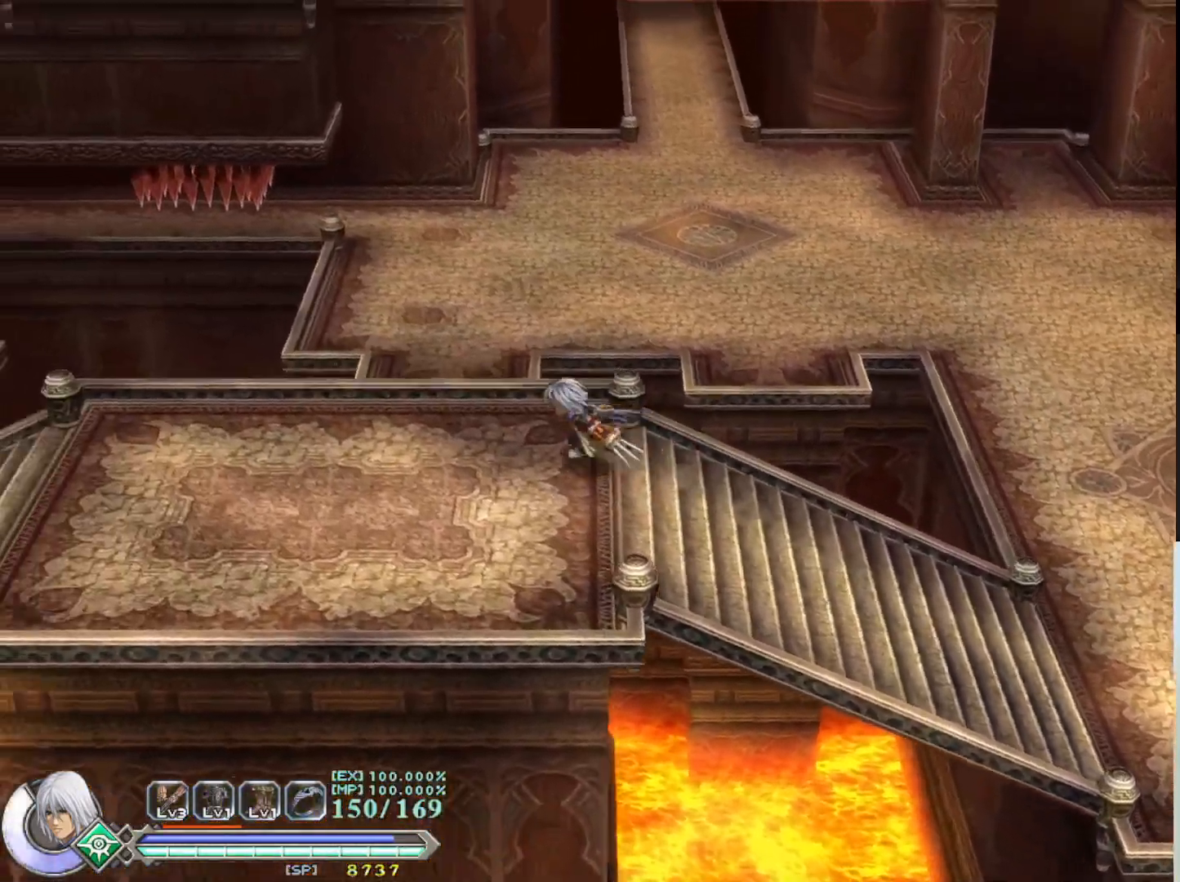
{"buttons": ["R1"], "left_stick": "left", "events": []}
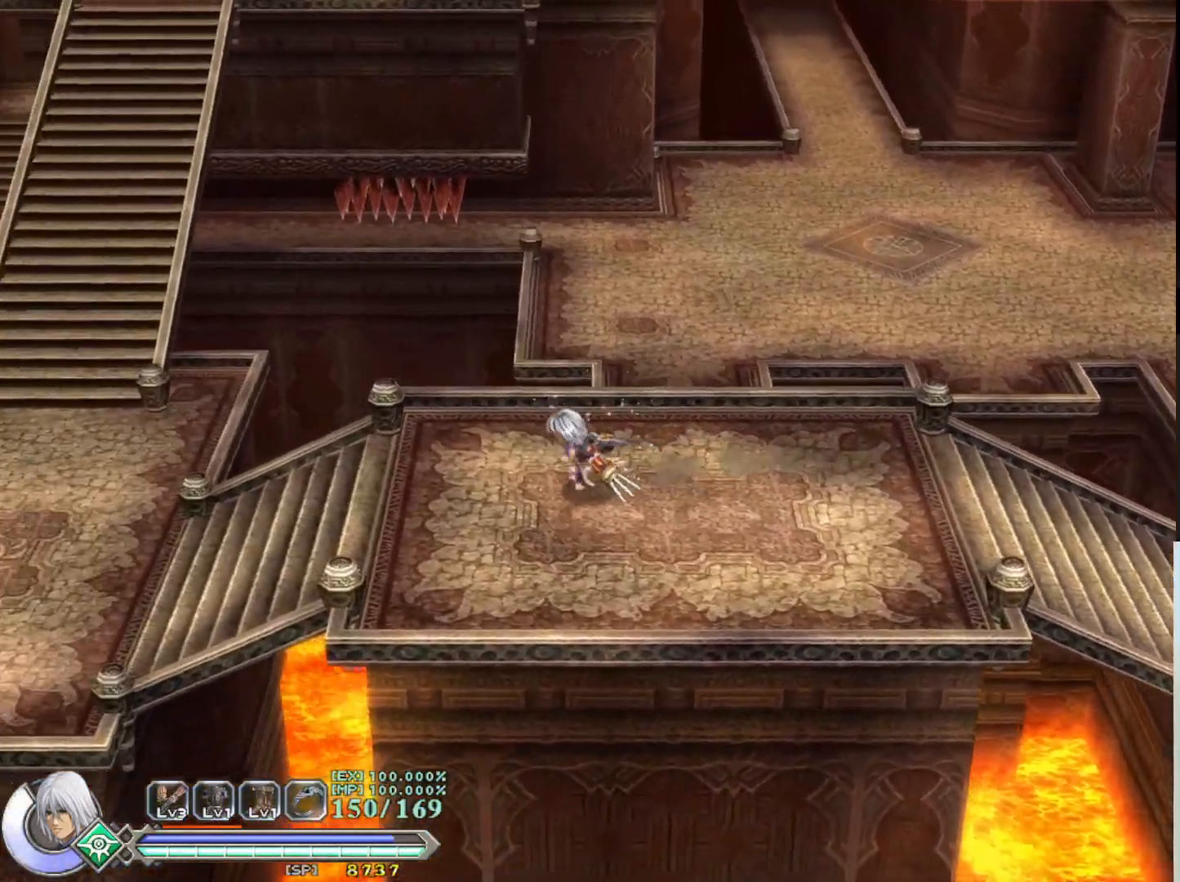
{"buttons": ["R1"], "left_stick": "left", "events": []}
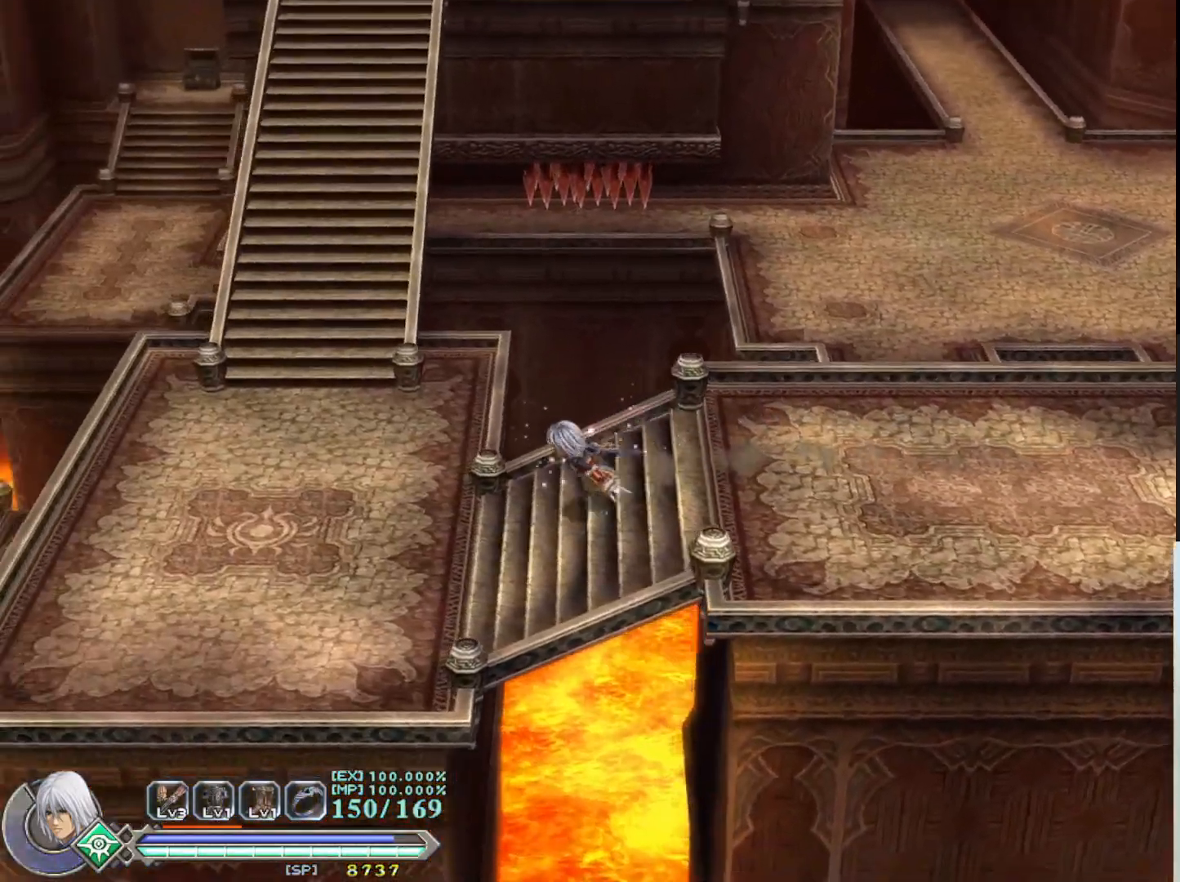
{"buttons": ["R1"], "left_stick": "up-left", "events": [[217, "left_stick", "up-left"]]}
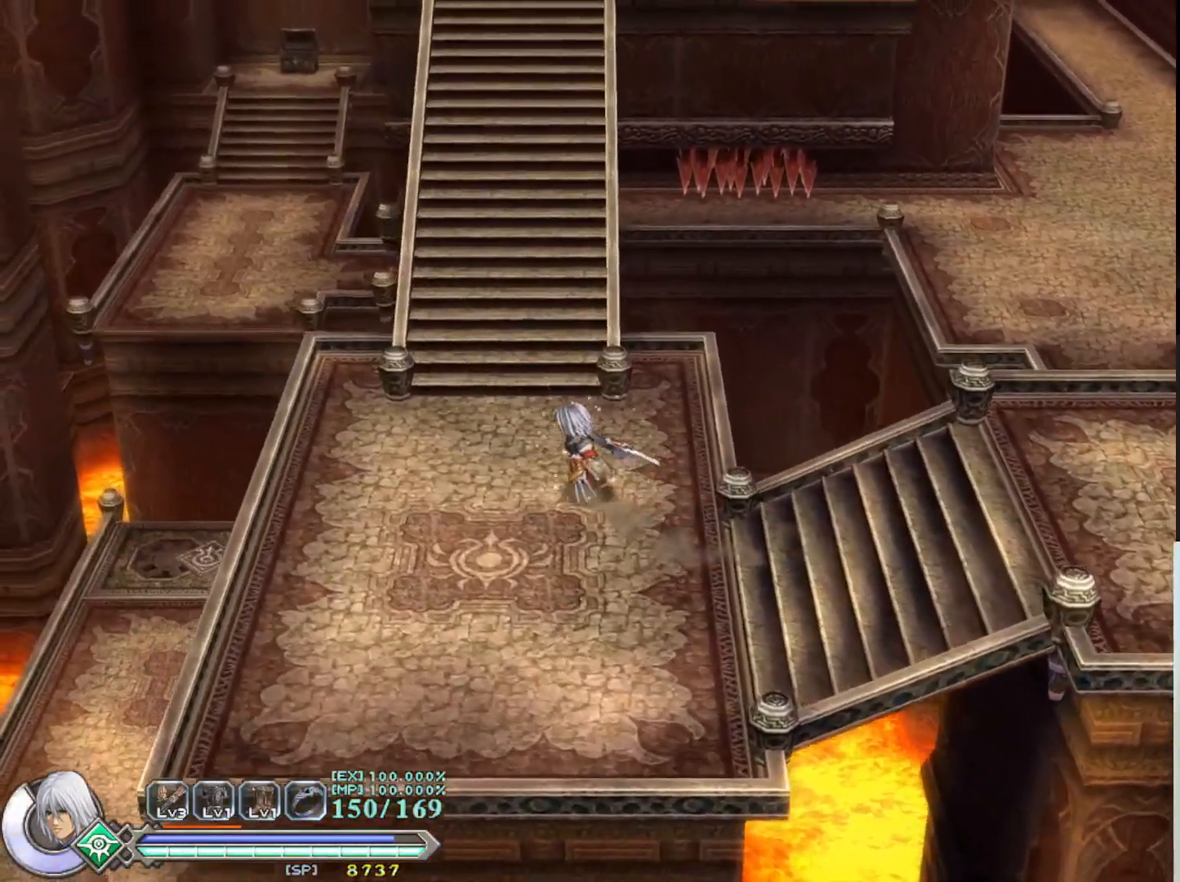
{"buttons": ["R1"], "left_stick": "up", "events": [[317, "left_stick", "up"]]}
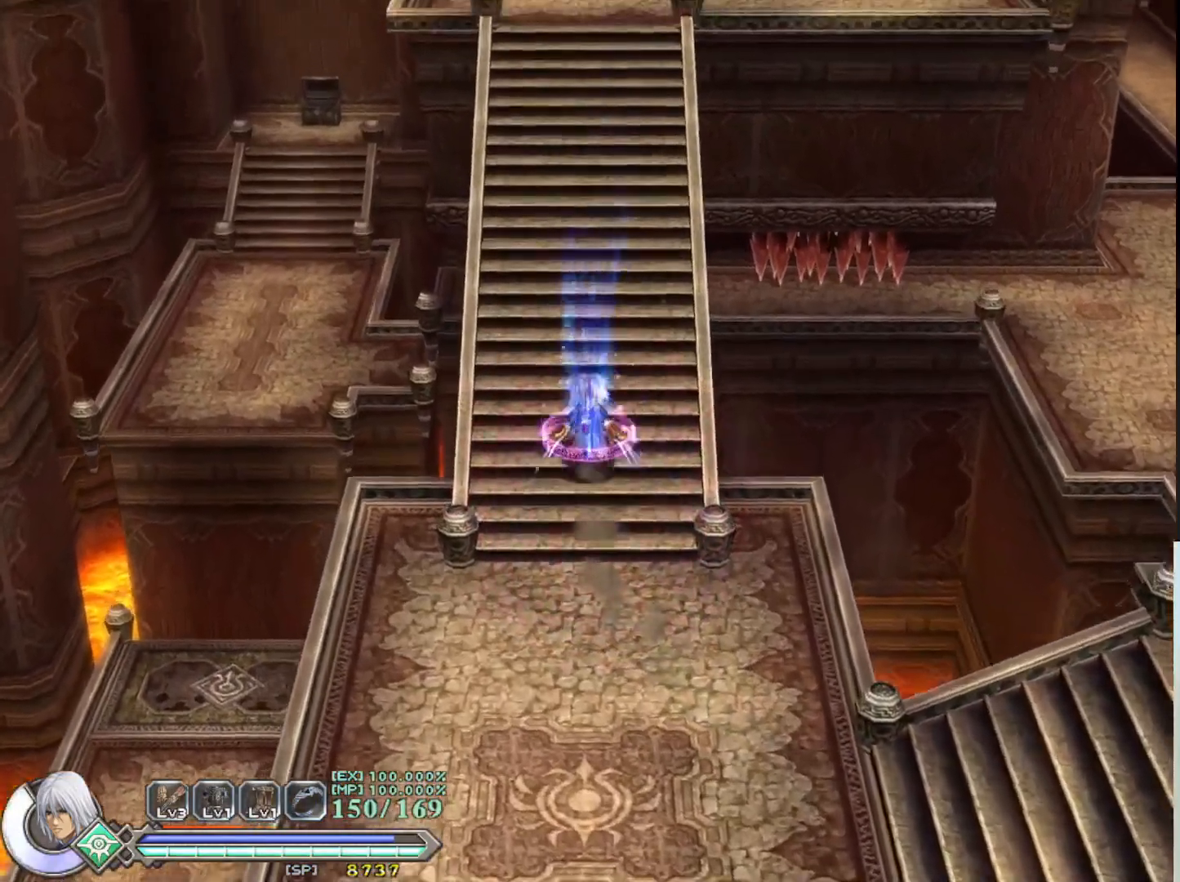
{"buttons": ["R1"], "left_stick": "up", "events": []}
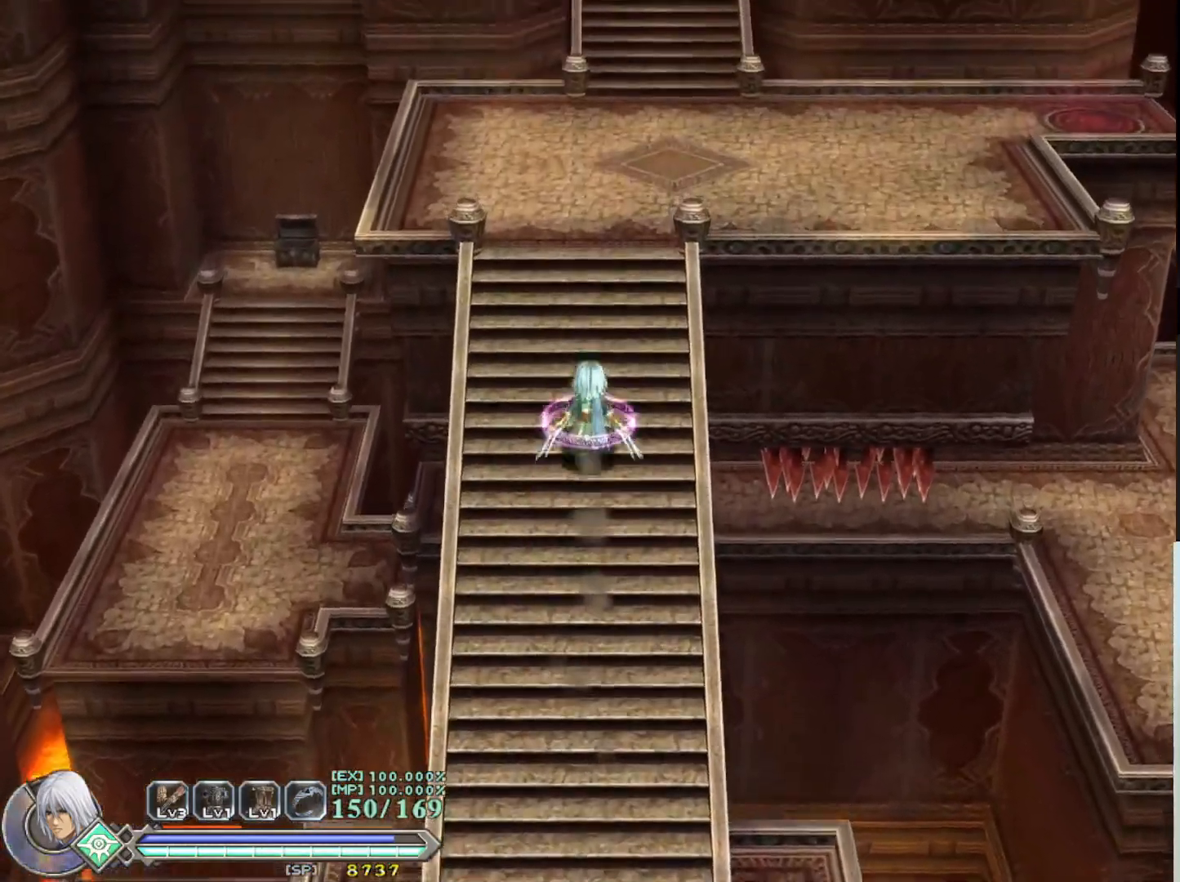
{"buttons": ["R1"], "left_stick": "up", "events": []}
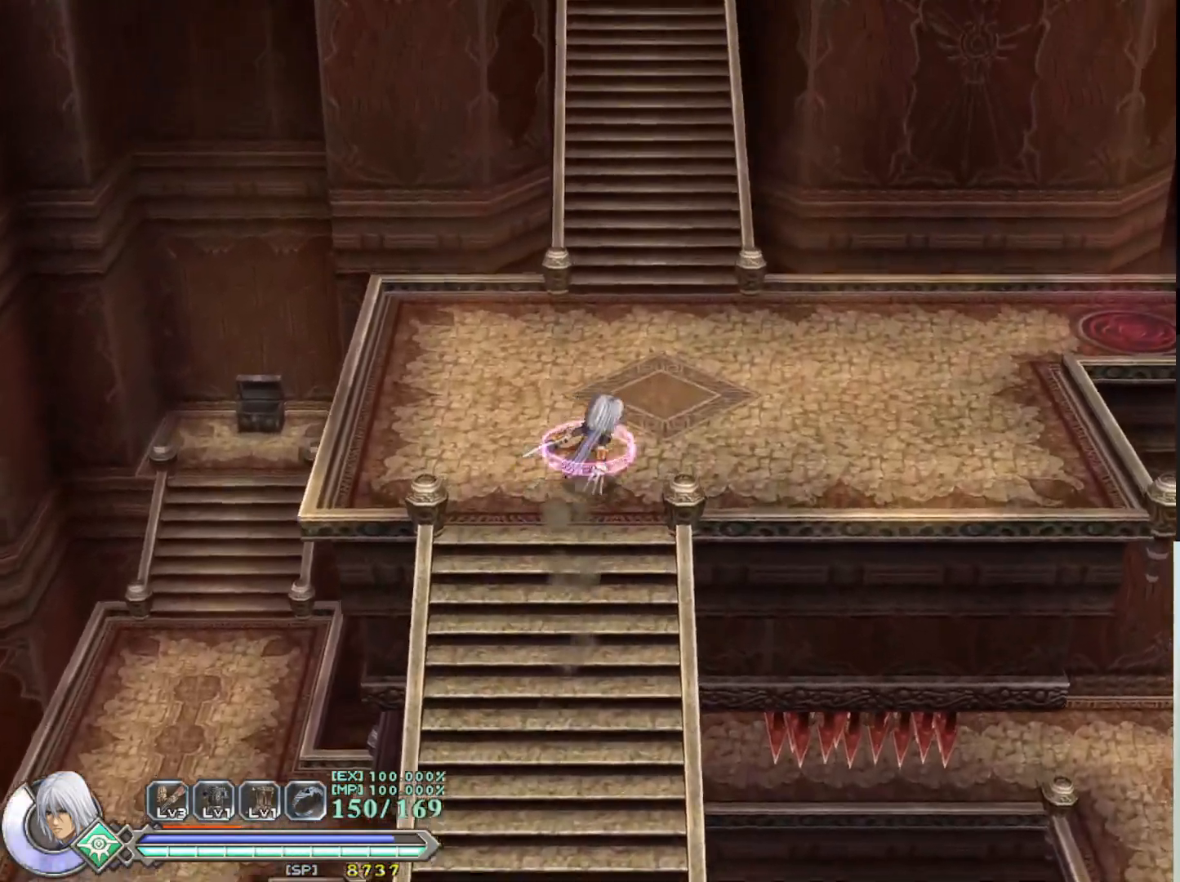
{"buttons": ["R1"], "left_stick": "up-right", "events": [[17, "left_stick", "up-right"]]}
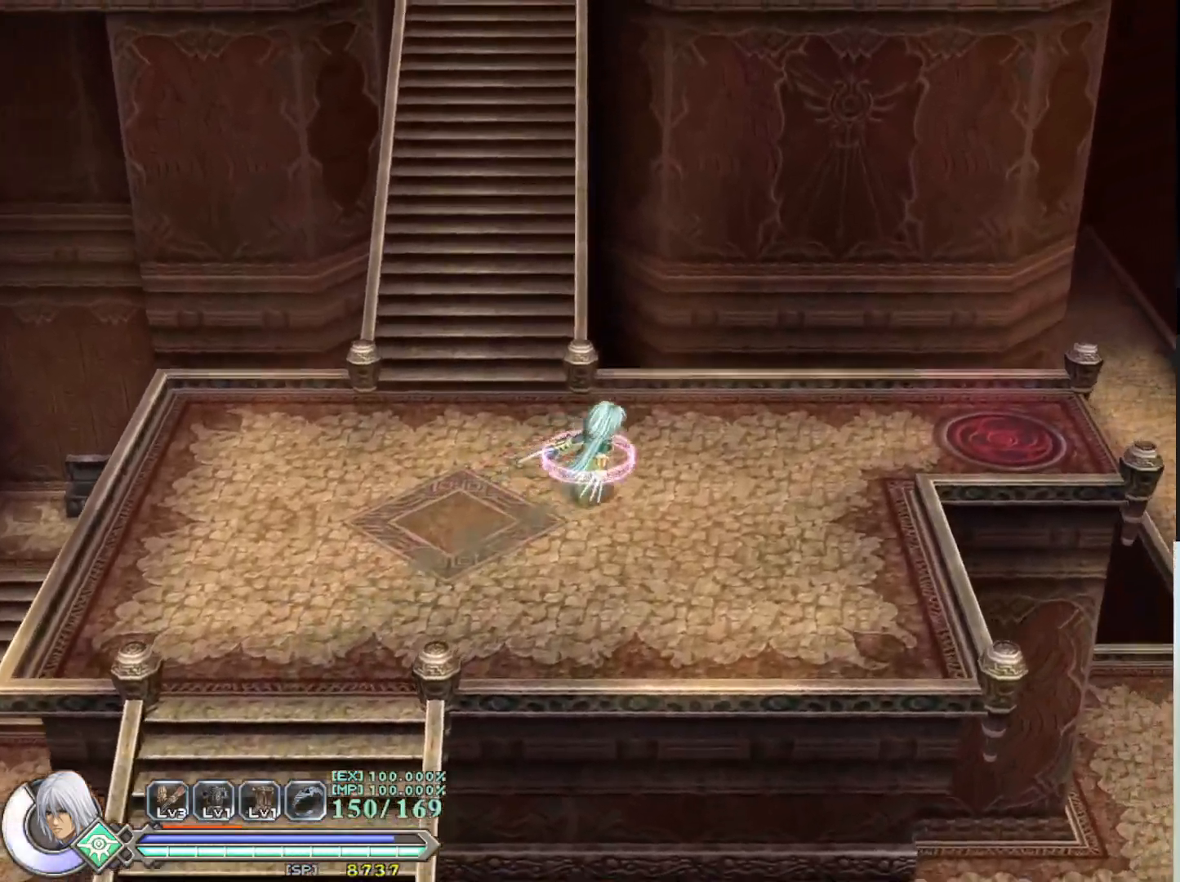
{"buttons": ["R1"], "left_stick": "up-right", "events": []}
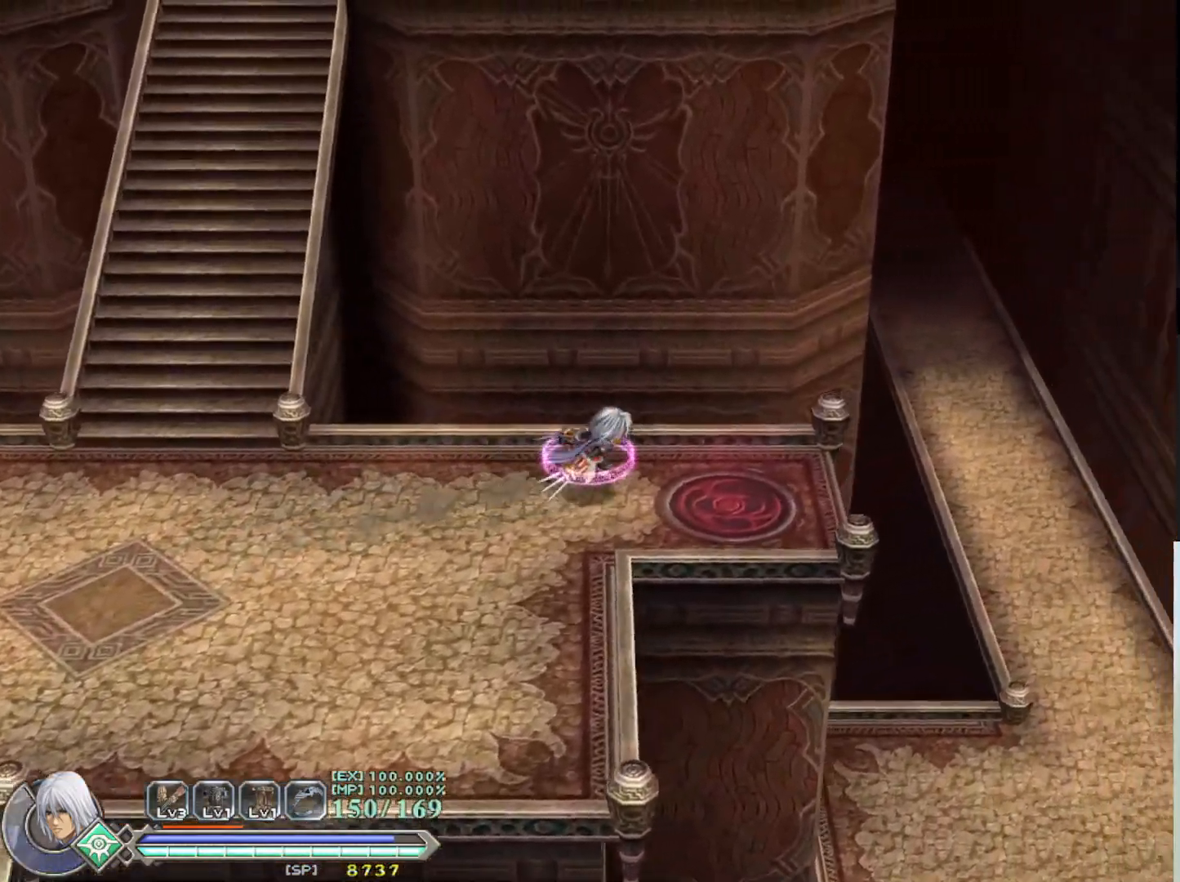
{"buttons": [], "left_stick": "right", "events": [[183, "left_stick", "right"], [283, "CROSS", "down"], [467, "R1", "up"], [500, "CROSS", "up"]]}
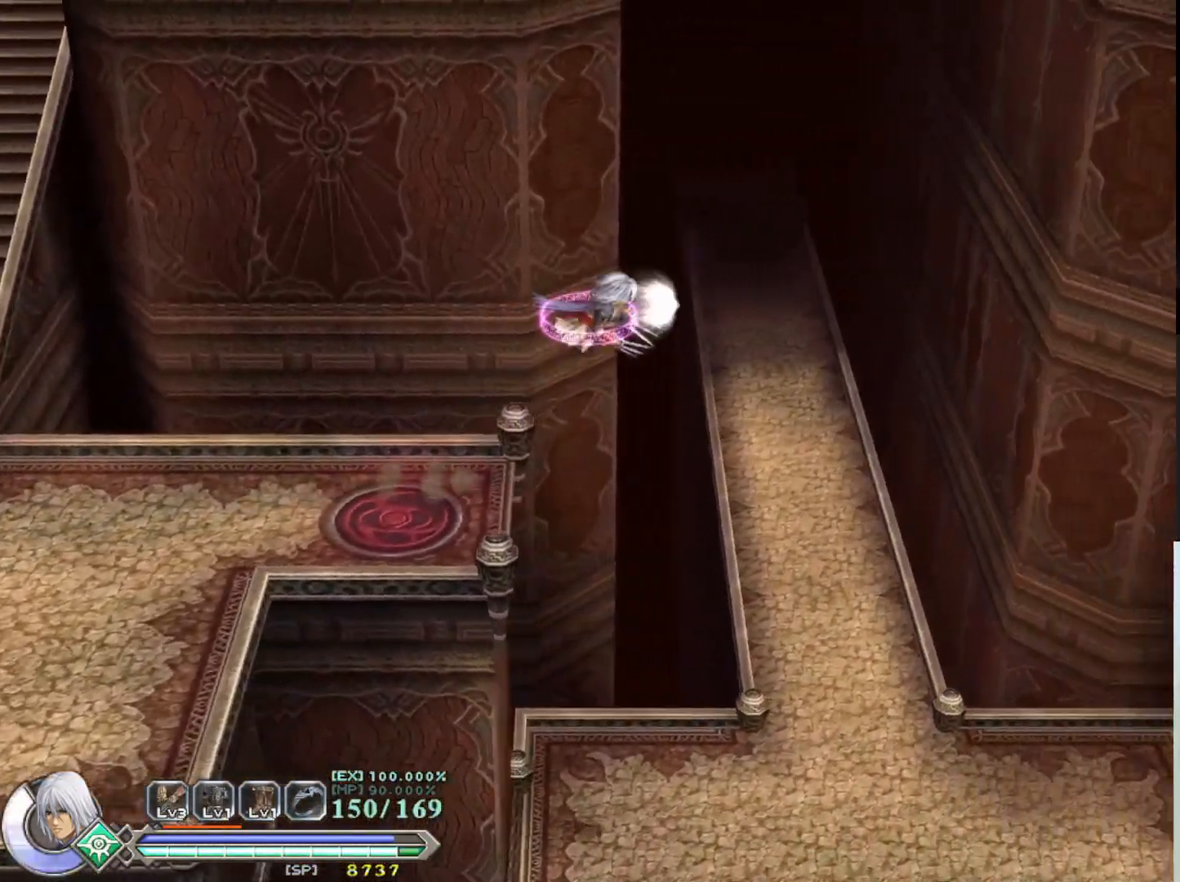
{"buttons": [], "left_stick": "right", "events": []}
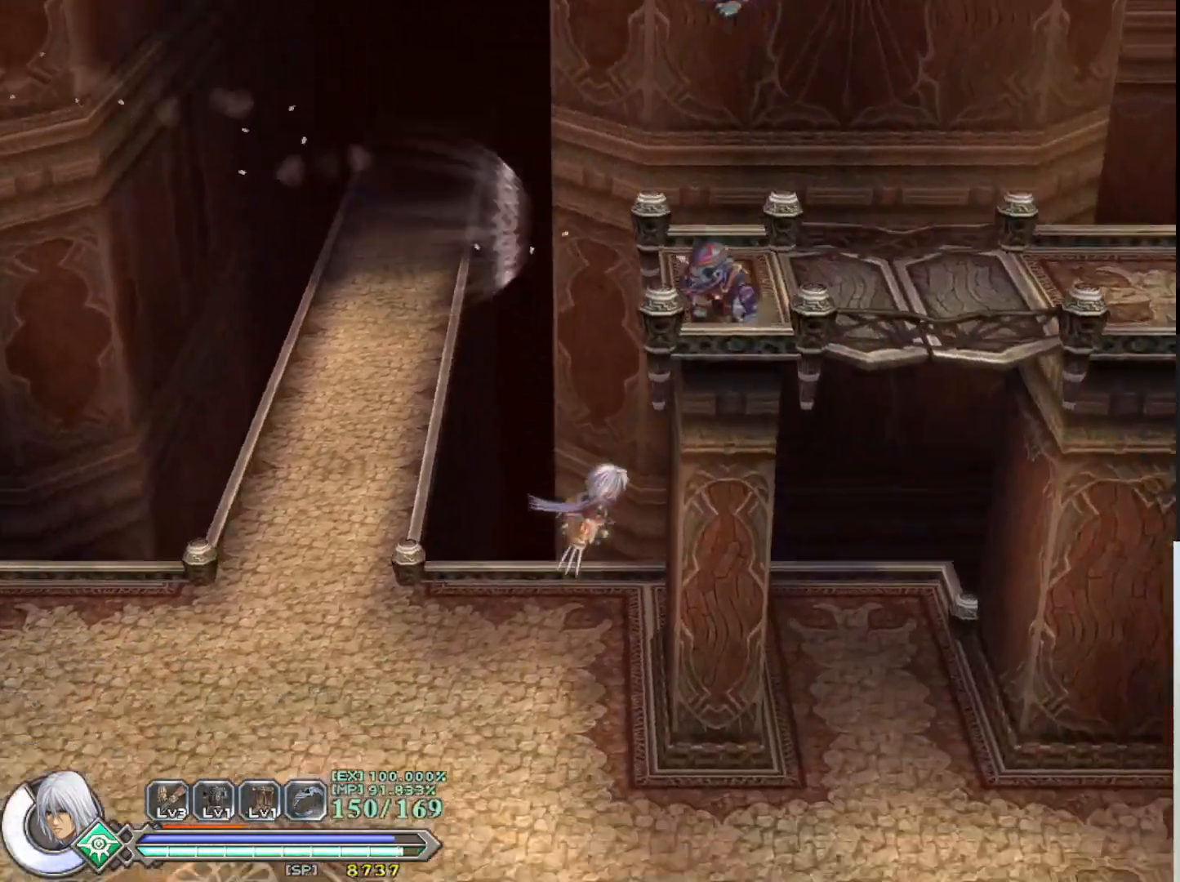
{"buttons": [], "left_stick": "down-left", "events": [[217, "left_stick", "center"], [333, "left_stick", "down-left"]]}
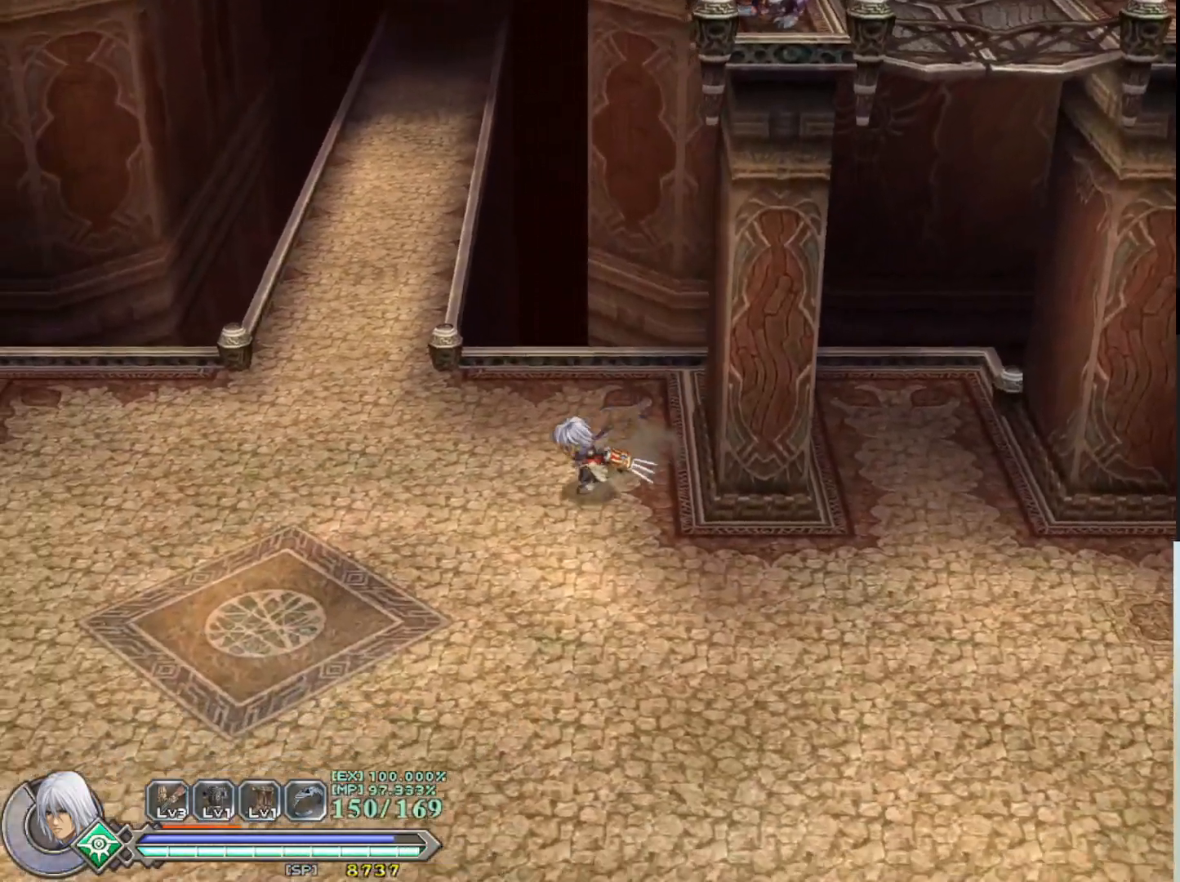
{"buttons": ["R1"], "left_stick": "down-left", "events": [[367, "R1", "down"]]}
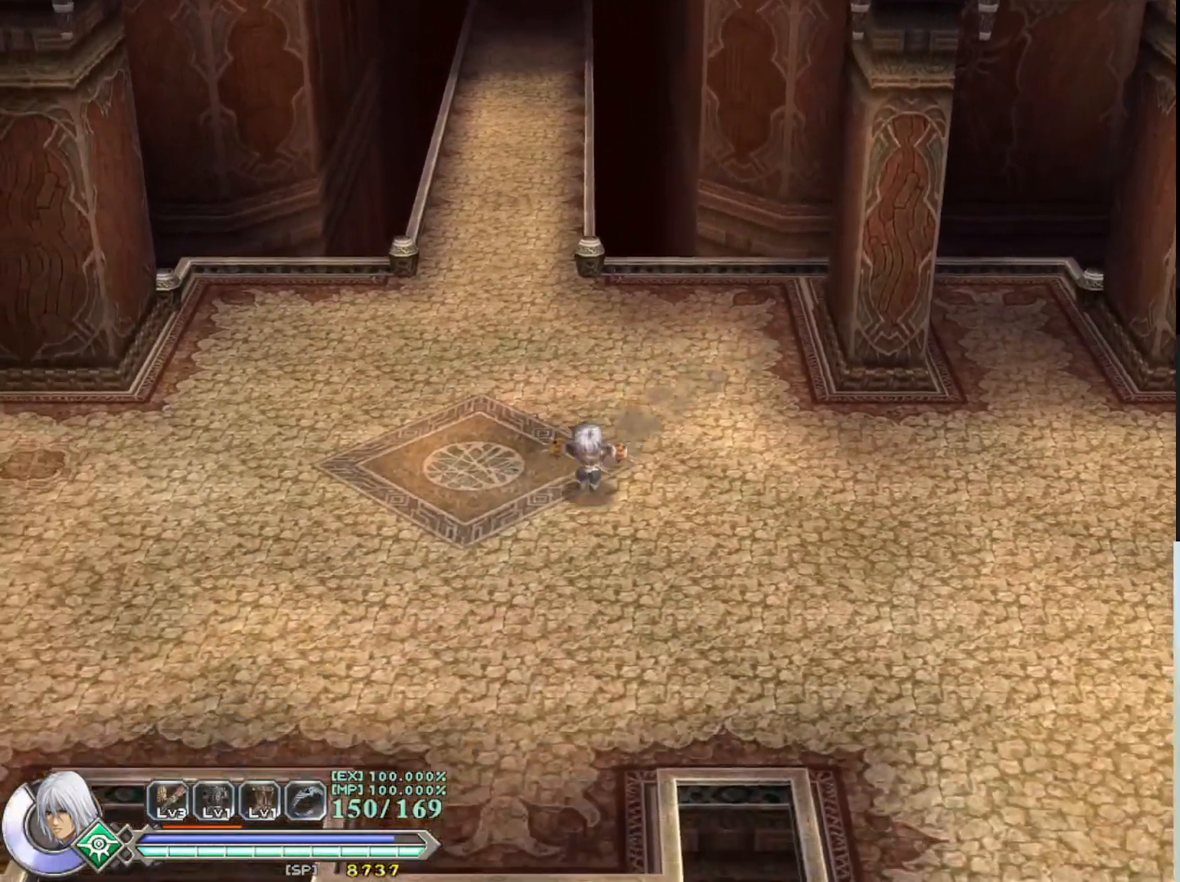
{"buttons": ["R1"], "left_stick": "down-right", "events": [[17, "left_stick", "down"], [467, "left_stick", "down-right"]]}